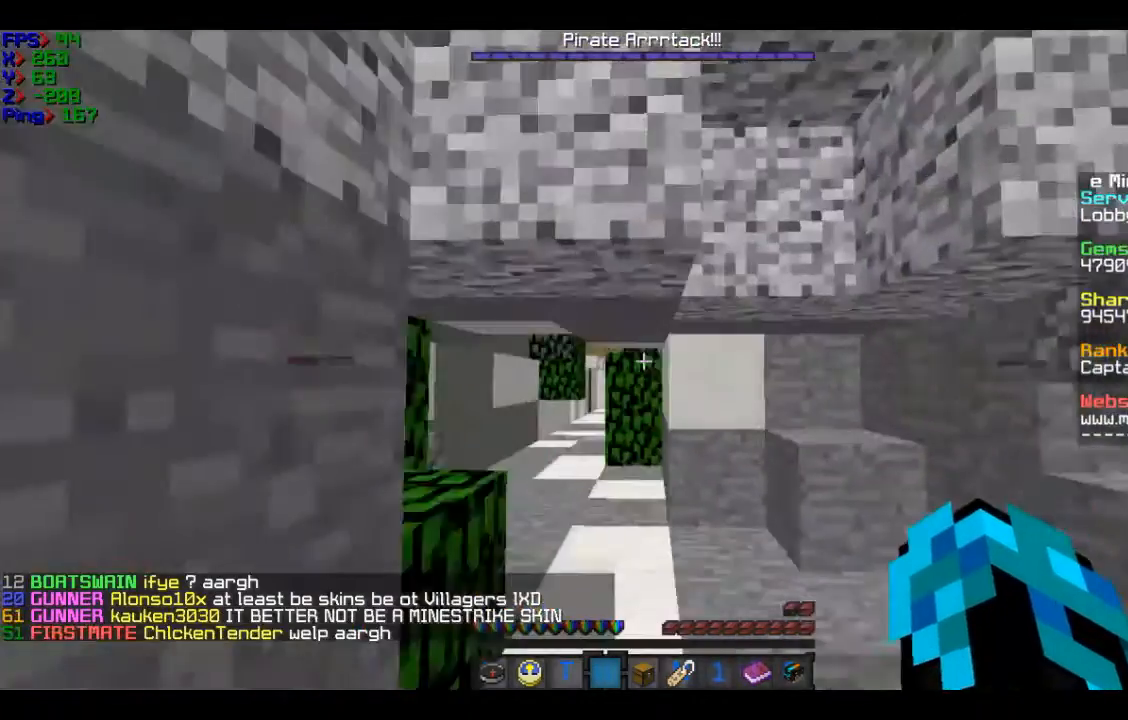
Gameplay with keyboard and mouse; each line is a JSON object with the keys and mouse buttons held at the frame after it. "events" lists presses ("down") and releases ("up") of "a", "d", "s", "w", "mouse_left" and "mouse_right" between this image and that frame as [ms after this image, input, new state], when the widget could be followed in between. "mouse_left", "mouse_right" = the "left", "right" buttons of the "mouse" list. No other keys are recorded. Fast repeated clicks can show as one long hold. Mouse movement is not recorded.
{"keys": ["w"], "mouse": [], "events": []}
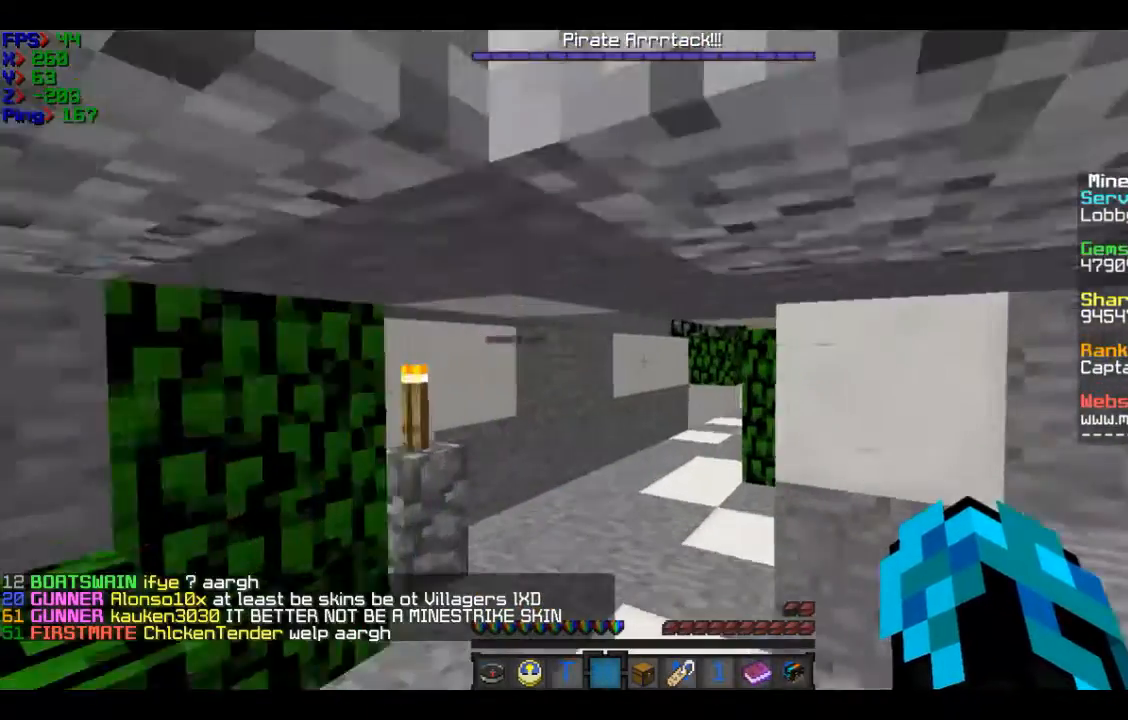
{"keys": ["w"], "mouse": [], "events": [[267, "a", "down"], [467, "a", "up"]]}
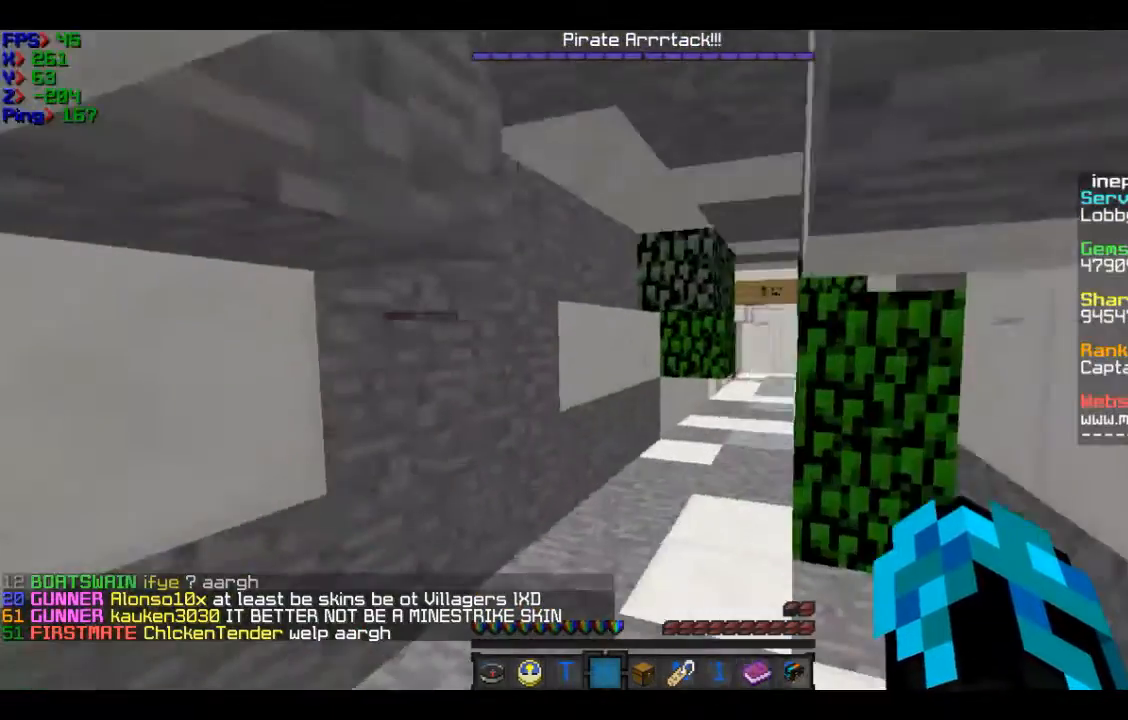
{"keys": ["w"], "mouse": [], "events": []}
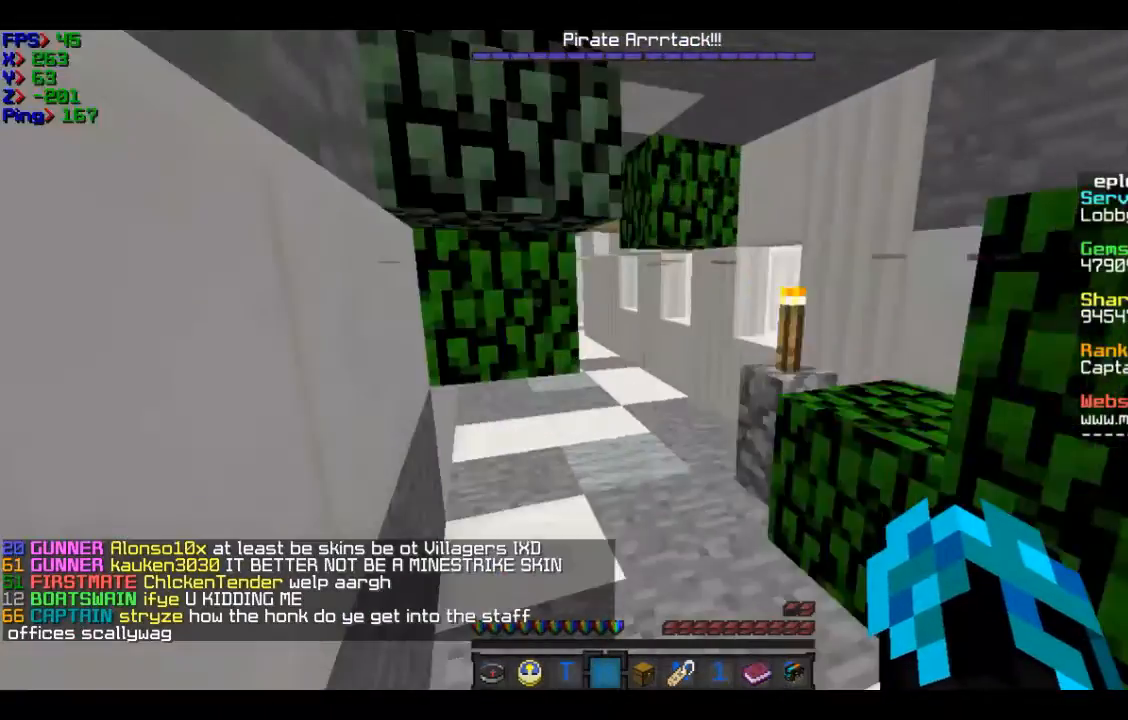
{"keys": ["w"], "mouse": [], "events": [[67, "d", "down"], [267, "d", "up"]]}
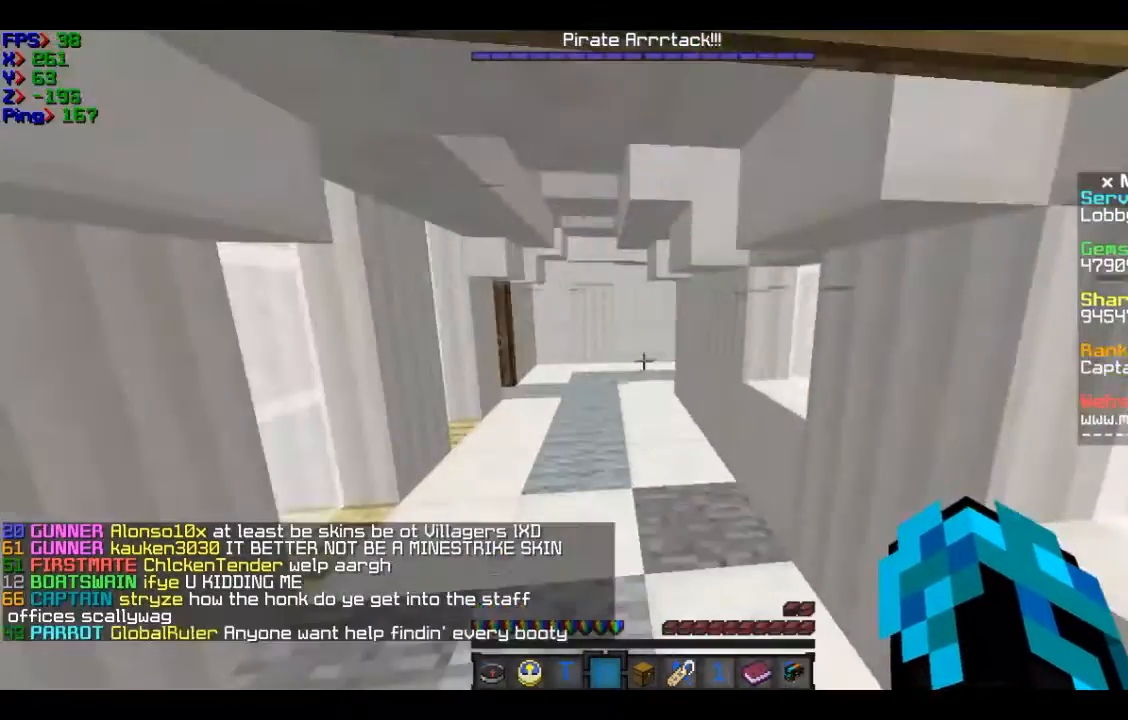
{"keys": ["w"], "mouse": [], "events": [[66, "a", "down"], [267, "a", "up"]]}
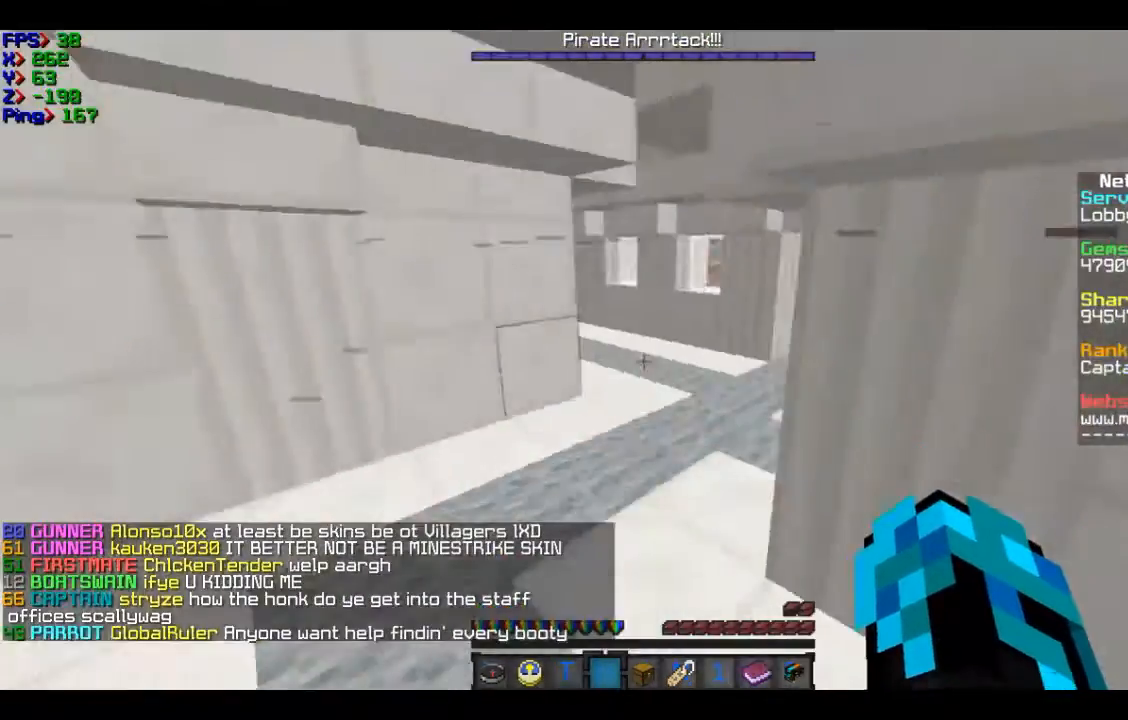
{"keys": ["d", "w"], "mouse": [], "events": [[367, "d", "down"]]}
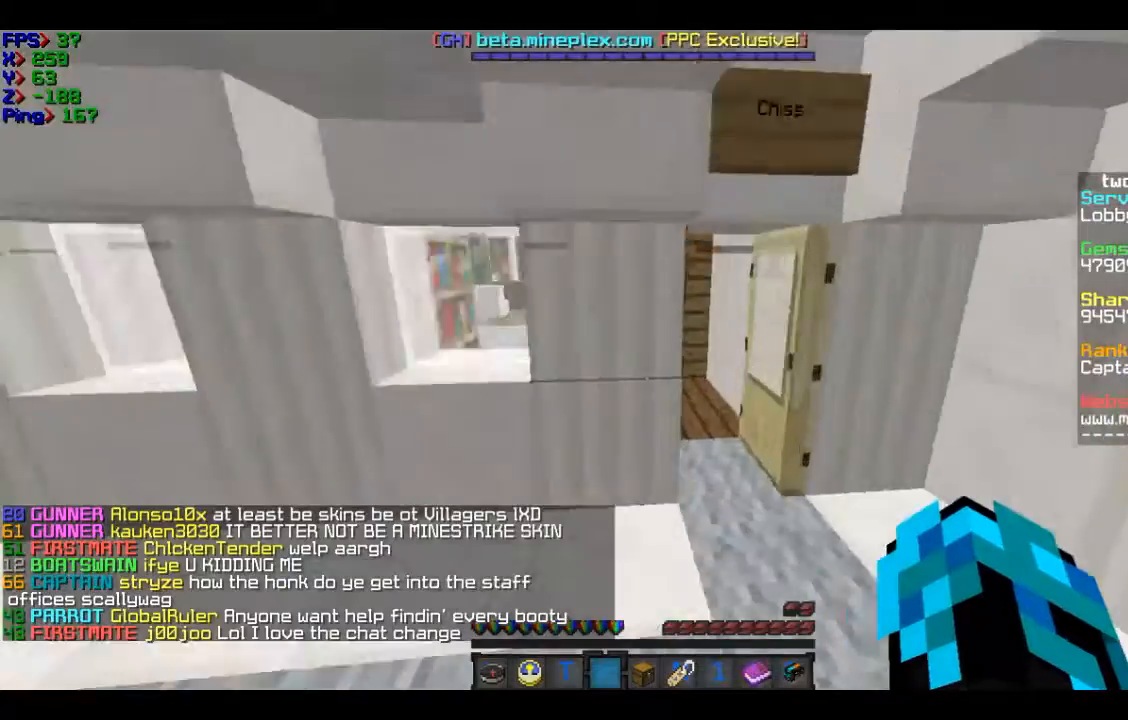
{"keys": ["w"], "mouse": [], "events": [[66, "d", "up"], [267, "d", "down"], [367, "d", "up"]]}
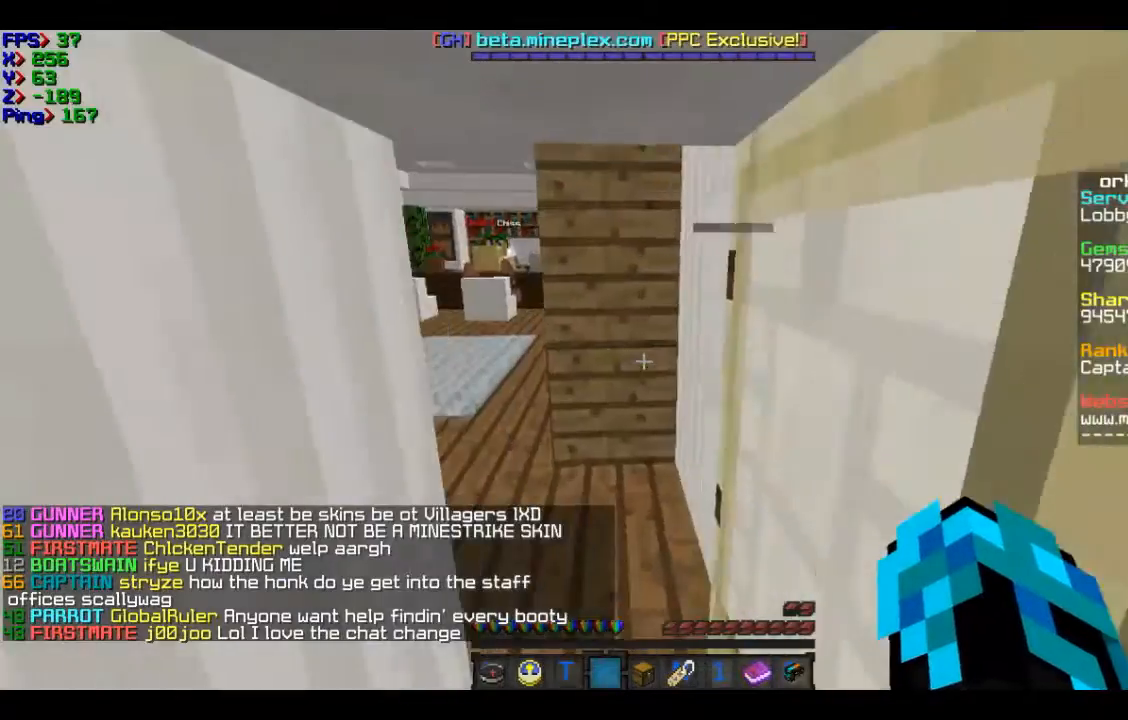
{"keys": ["a", "w"], "mouse": [], "events": [[67, "a", "down"]]}
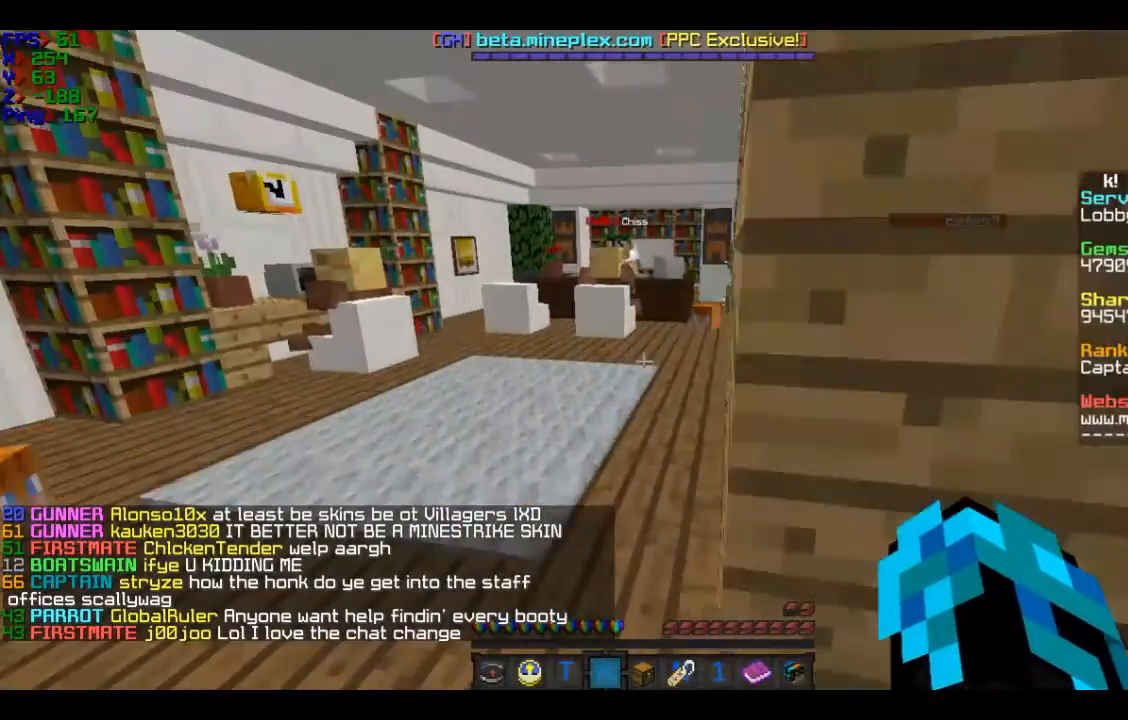
{"keys": ["d", "w"], "mouse": [], "events": [[267, "a", "up"], [467, "d", "down"]]}
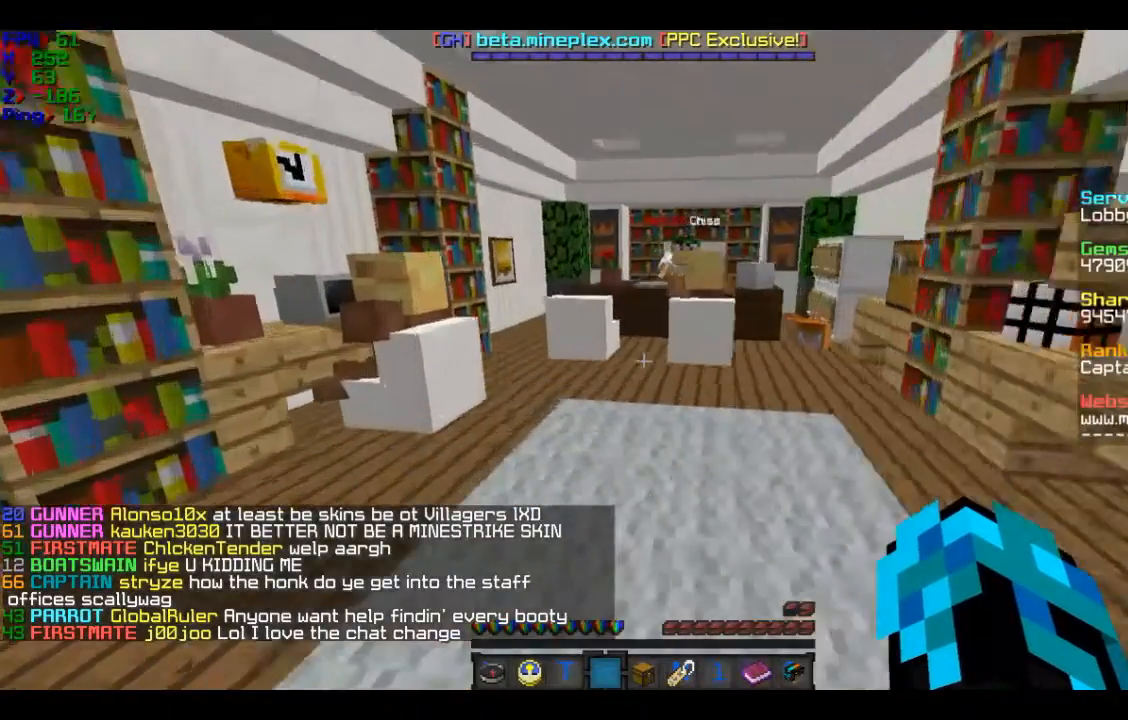
{"keys": ["d", "w"], "mouse": [], "events": []}
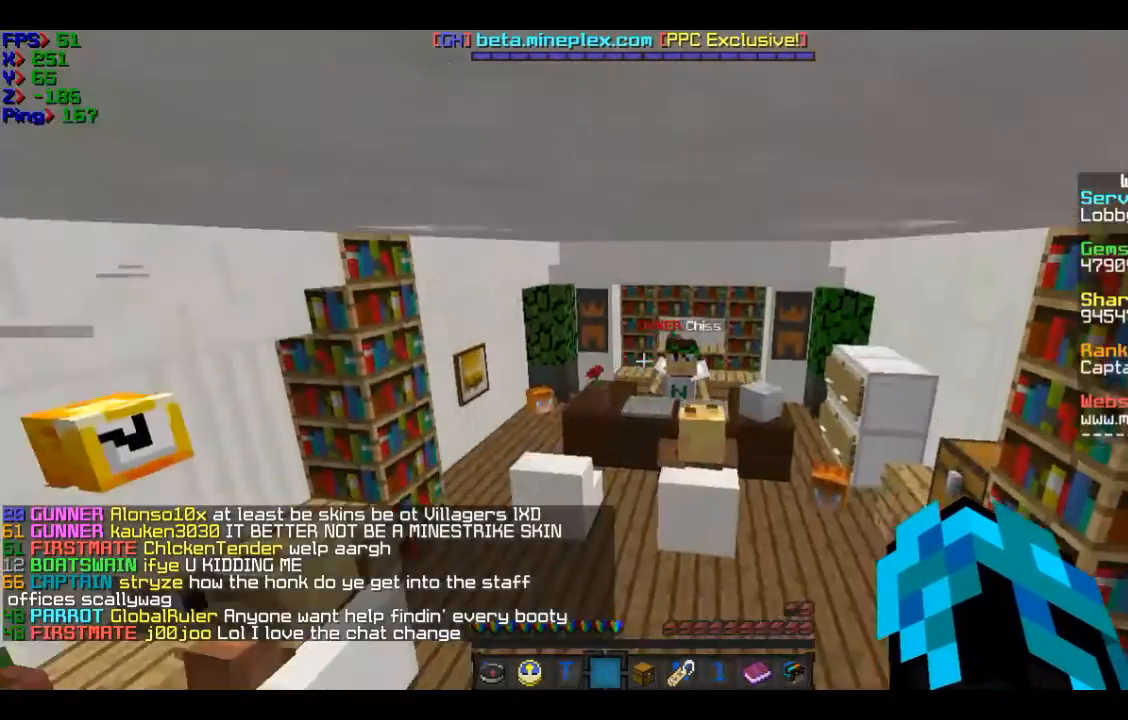
{"keys": ["w"], "mouse": [], "events": [[166, "d", "up"], [166, "w", "up"], [467, "w", "down"]]}
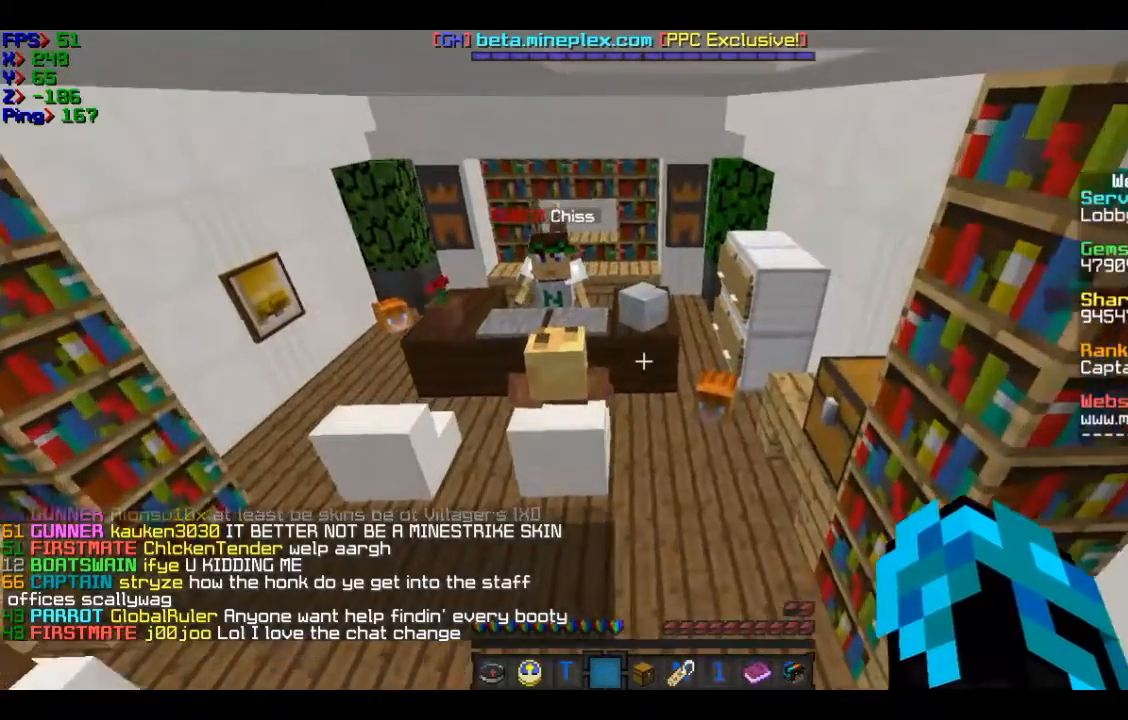
{"keys": ["w"], "mouse": [], "events": [[267, "w", "up"], [467, "w", "down"]]}
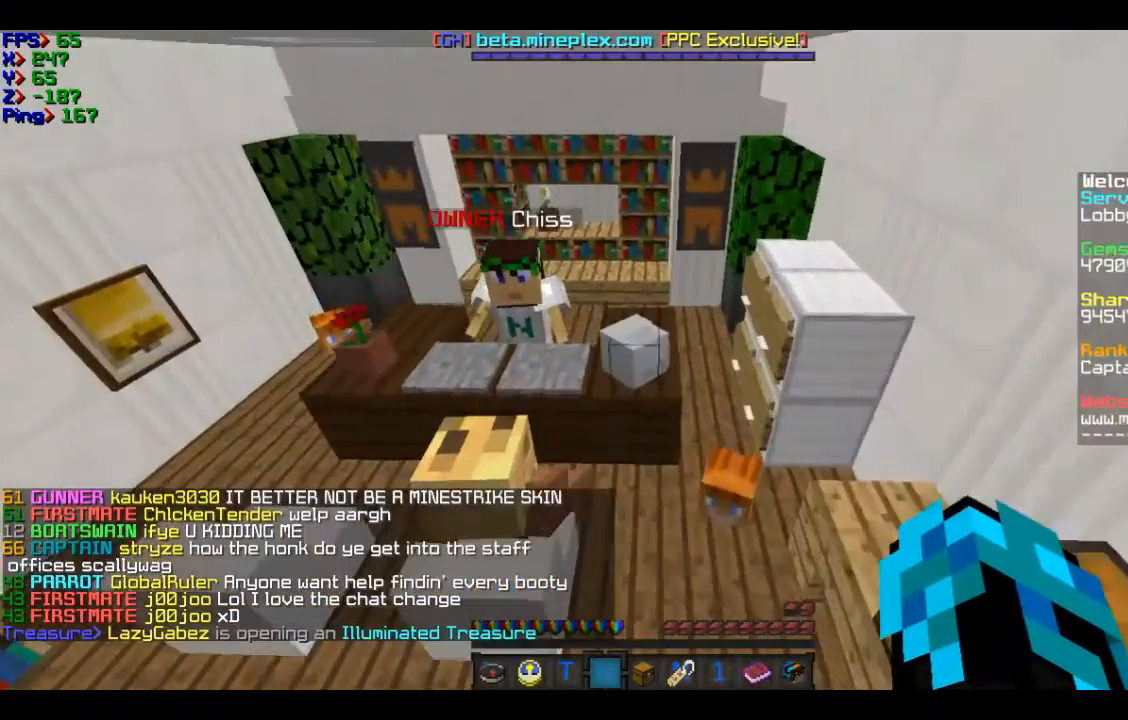
{"keys": [], "mouse": [], "events": [[467, "w", "up"]]}
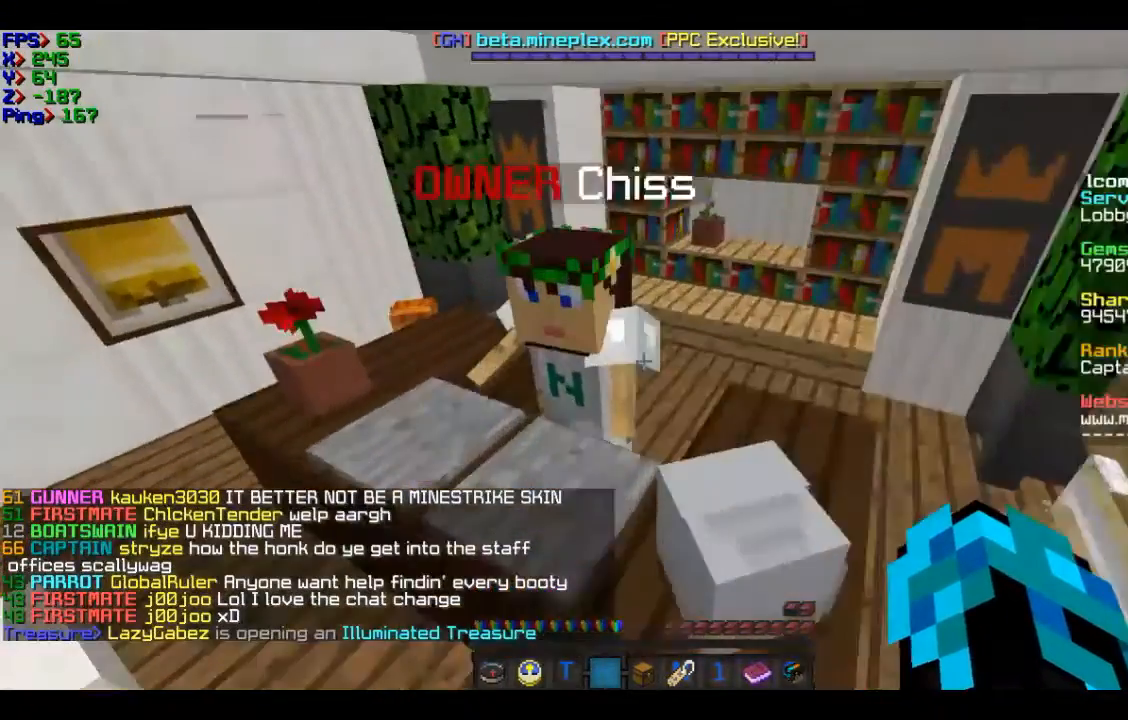
{"keys": [], "mouse": [], "events": [[167, "a", "down"], [367, "a", "up"]]}
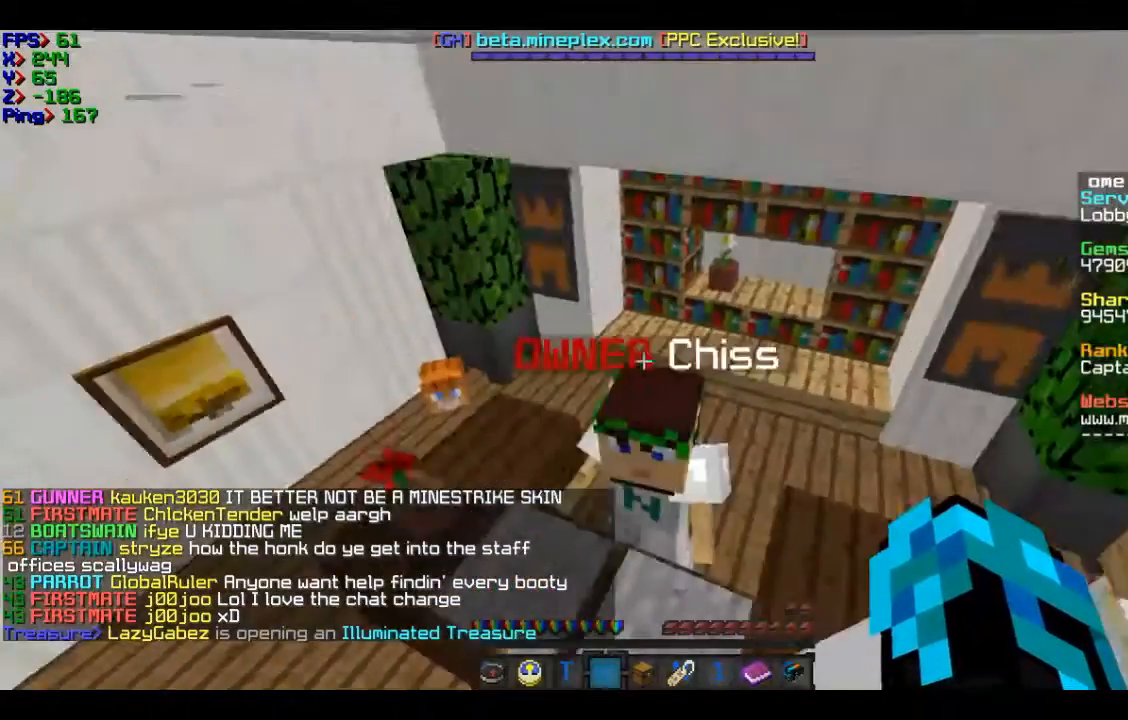
{"keys": ["w"], "mouse": [], "events": [[66, "w", "down"], [267, "d", "down"], [367, "d", "up"]]}
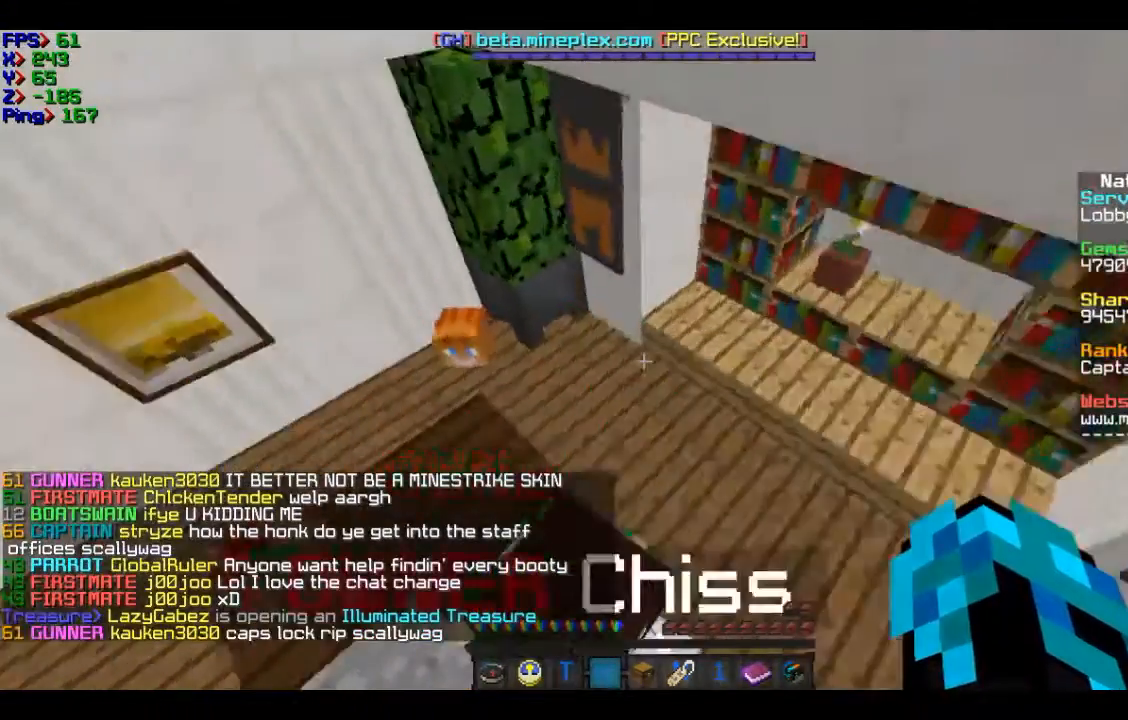
{"keys": ["w"], "mouse": [], "events": [[67, "w", "up"], [367, "w", "down"]]}
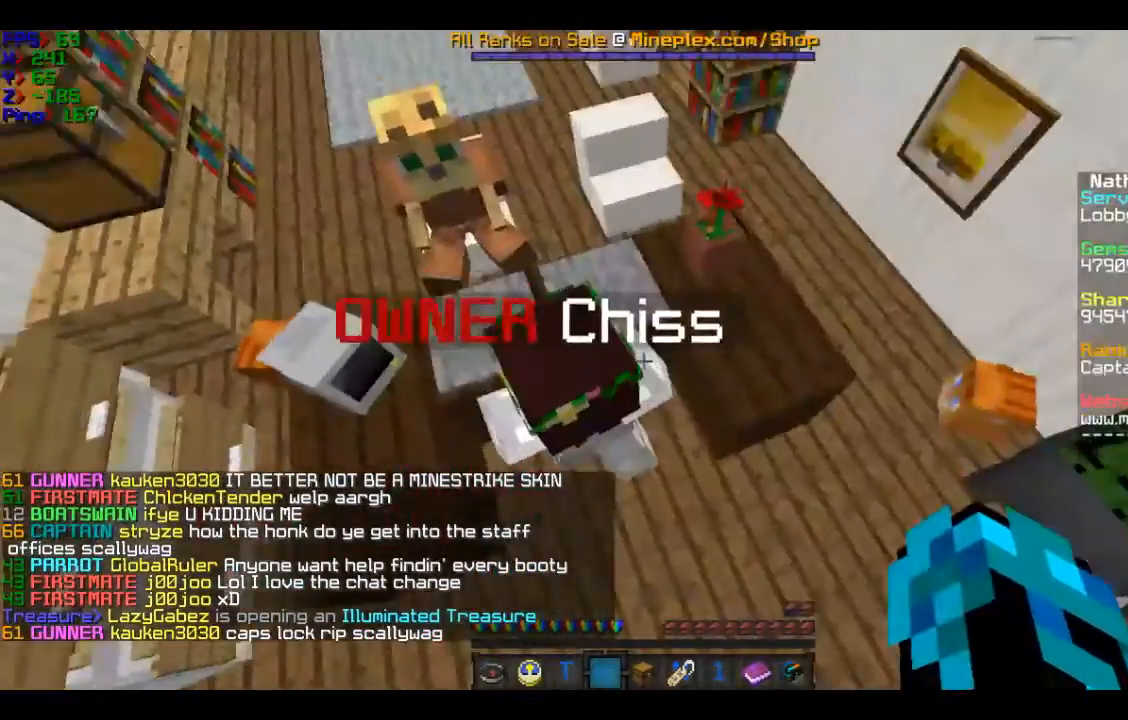
{"keys": ["w"], "mouse": [], "events": []}
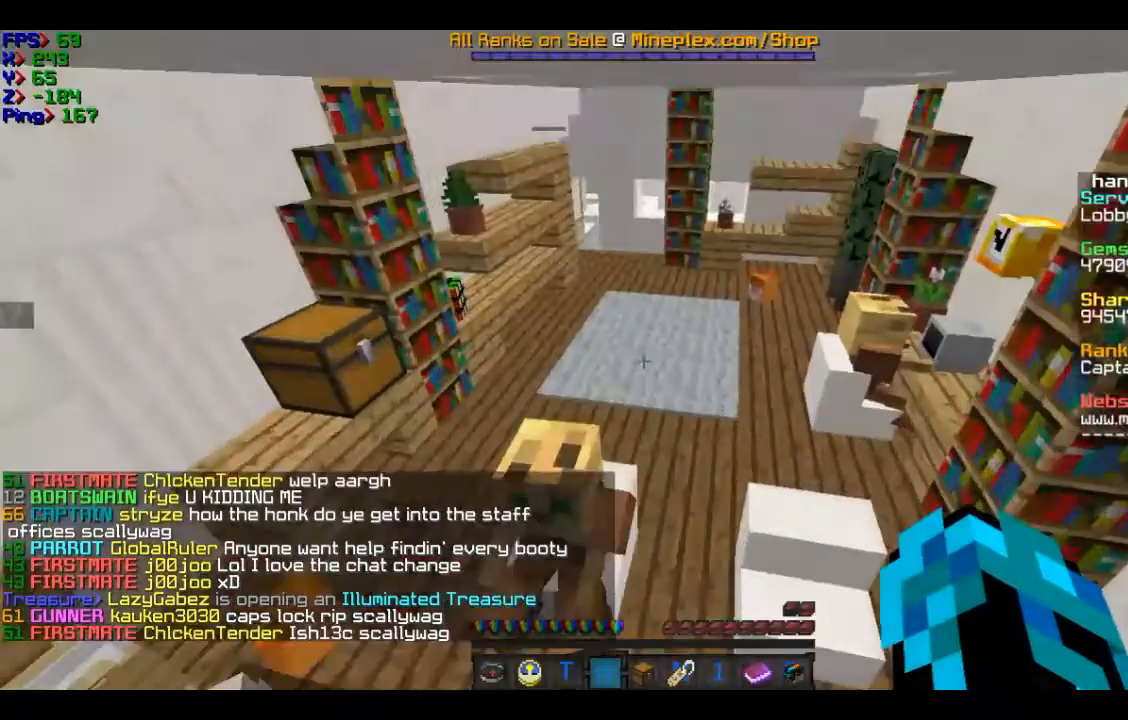
{"keys": ["w"], "mouse": [], "events": [[267, "w", "up"], [367, "w", "down"]]}
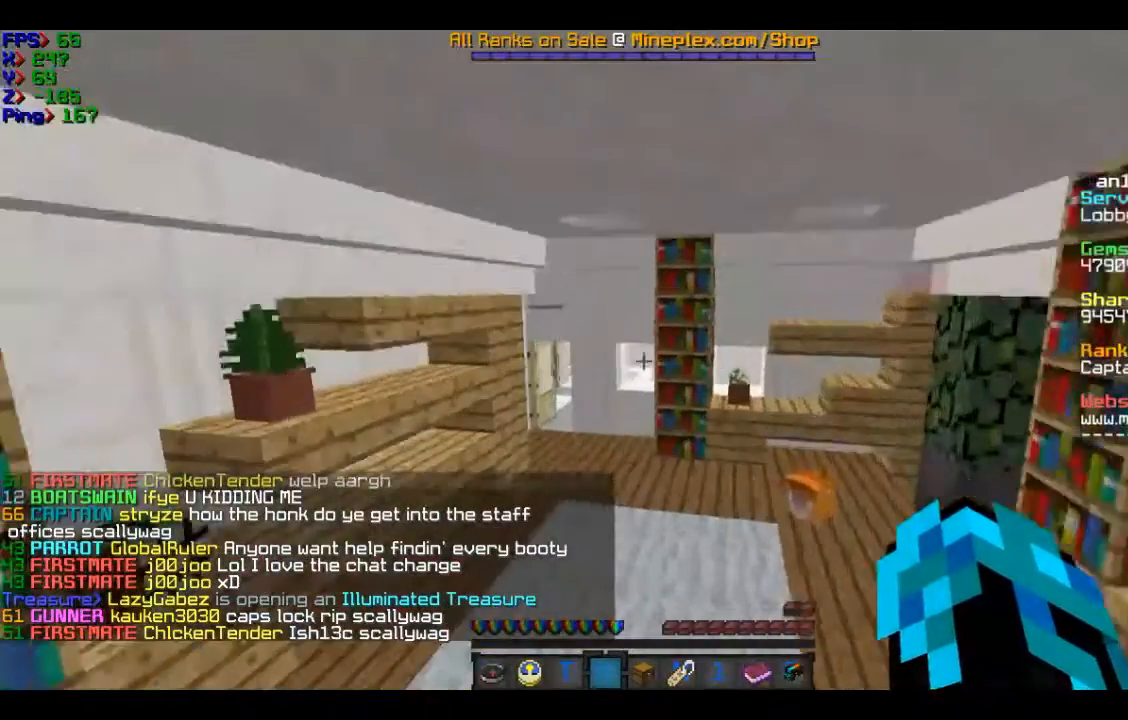
{"keys": ["w"], "mouse": [], "events": []}
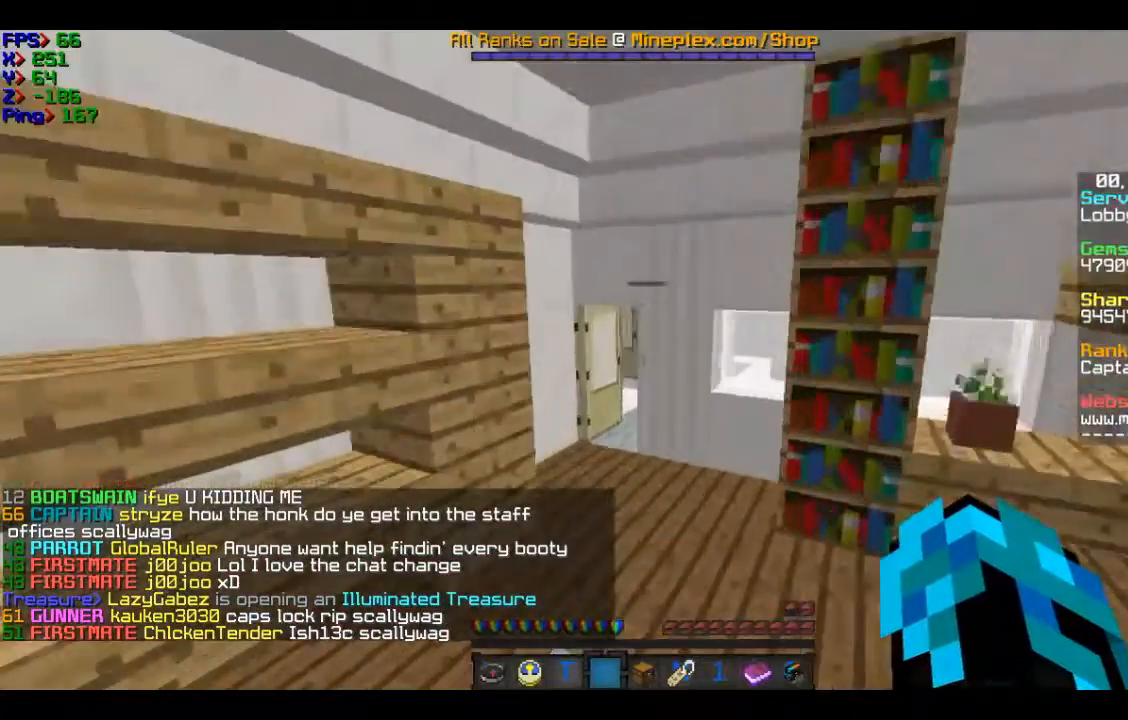
{"keys": ["w"], "mouse": [], "events": []}
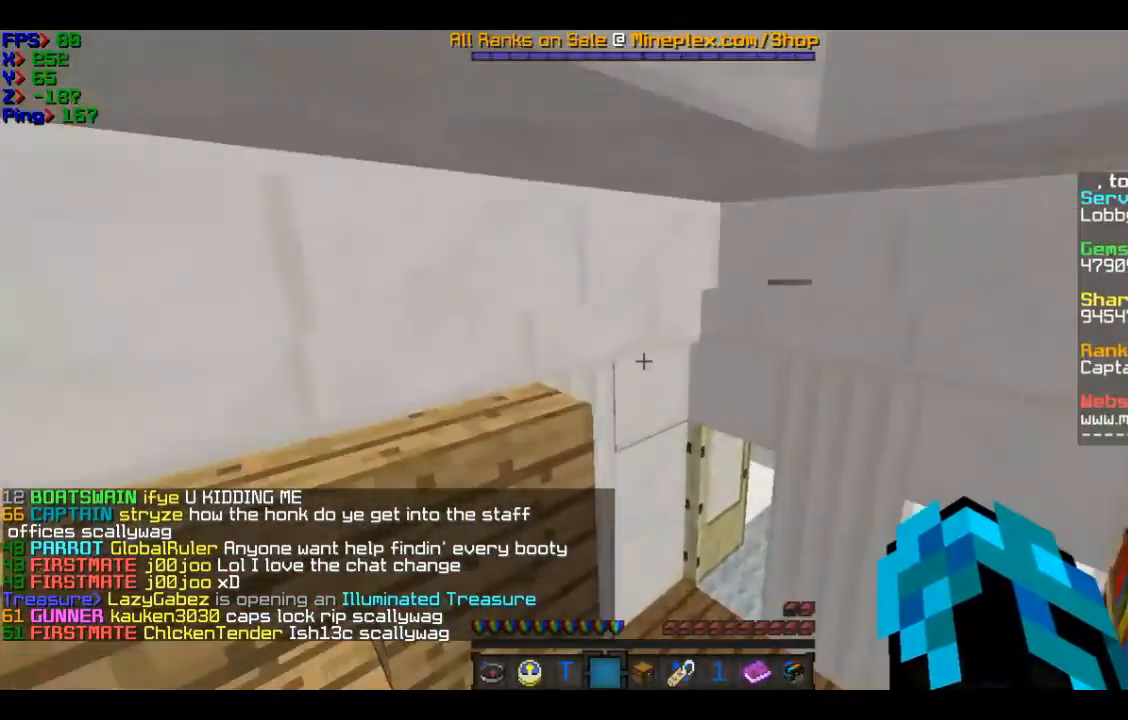
{"keys": ["w"], "mouse": [], "events": []}
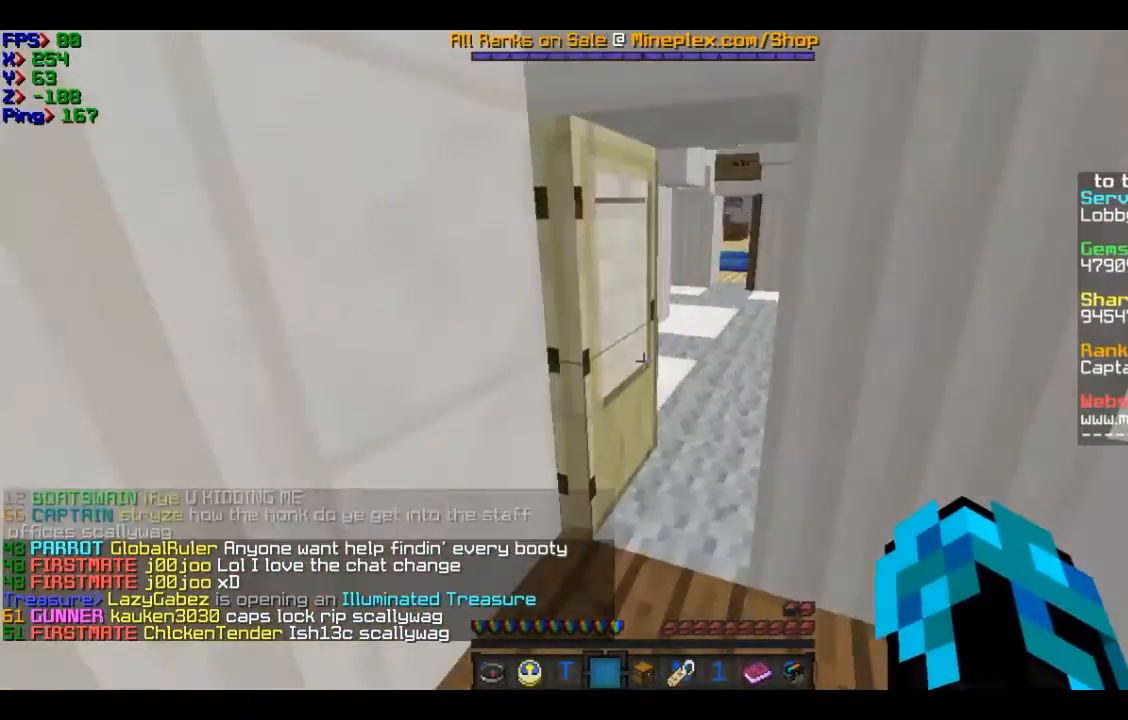
{"keys": ["w"], "mouse": [], "events": []}
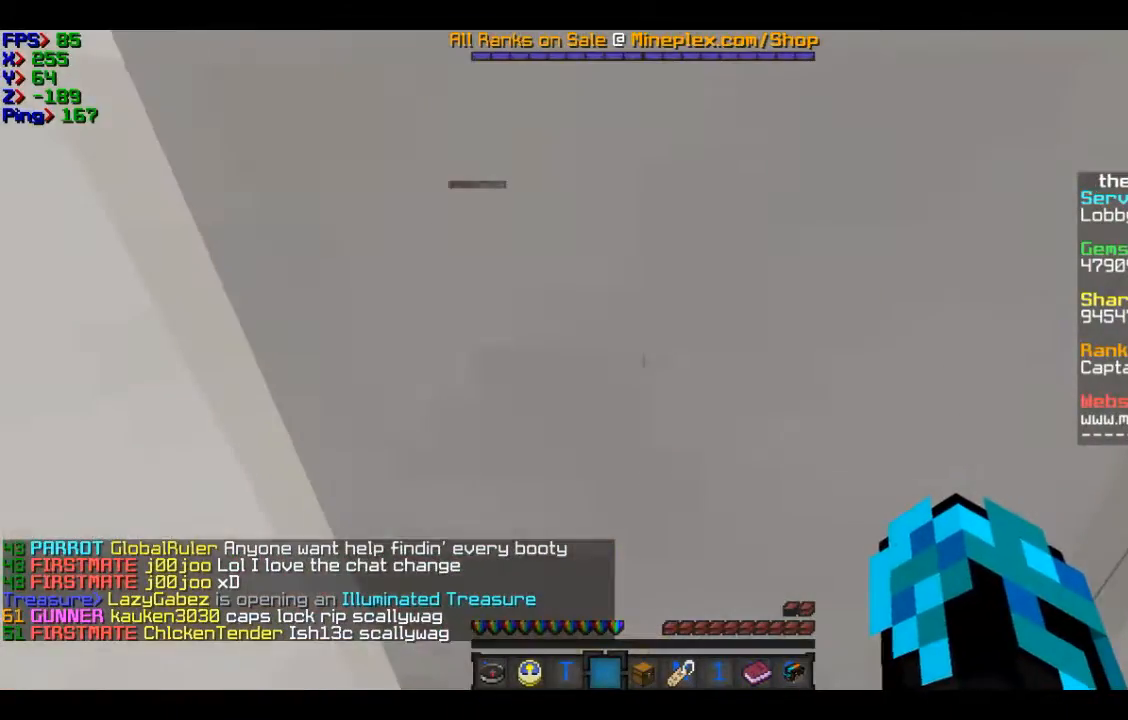
{"keys": ["d", "w"], "mouse": [], "events": [[467, "d", "down"]]}
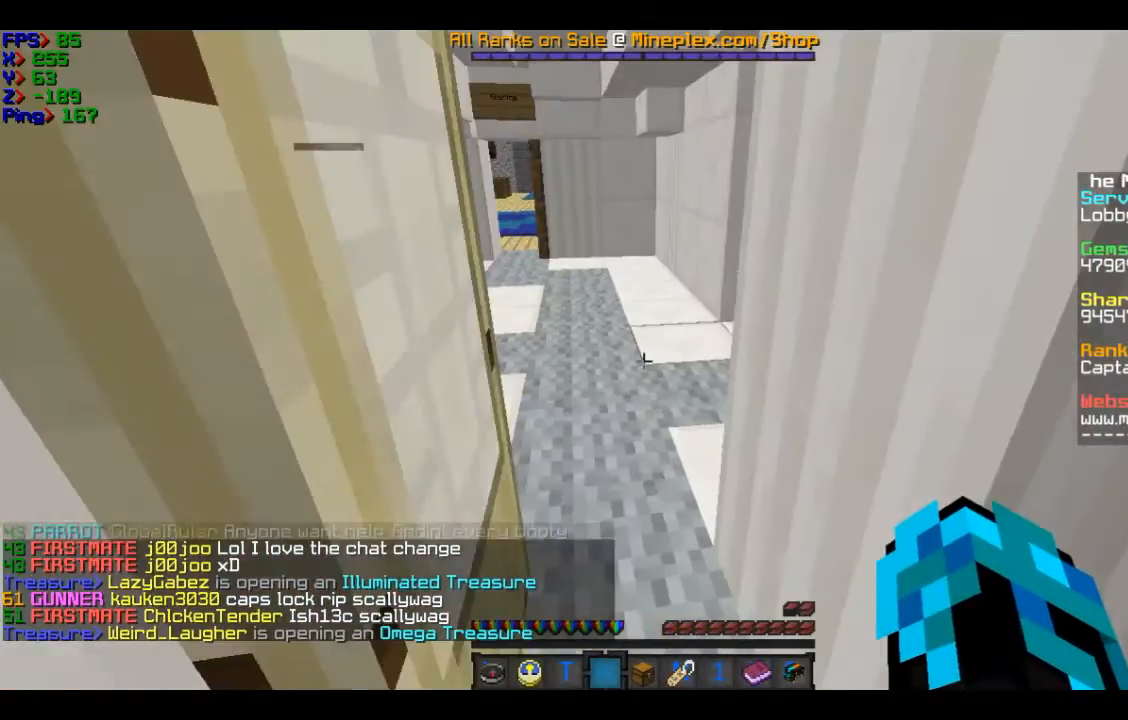
{"keys": ["w"], "mouse": [], "events": [[67, "d", "up"]]}
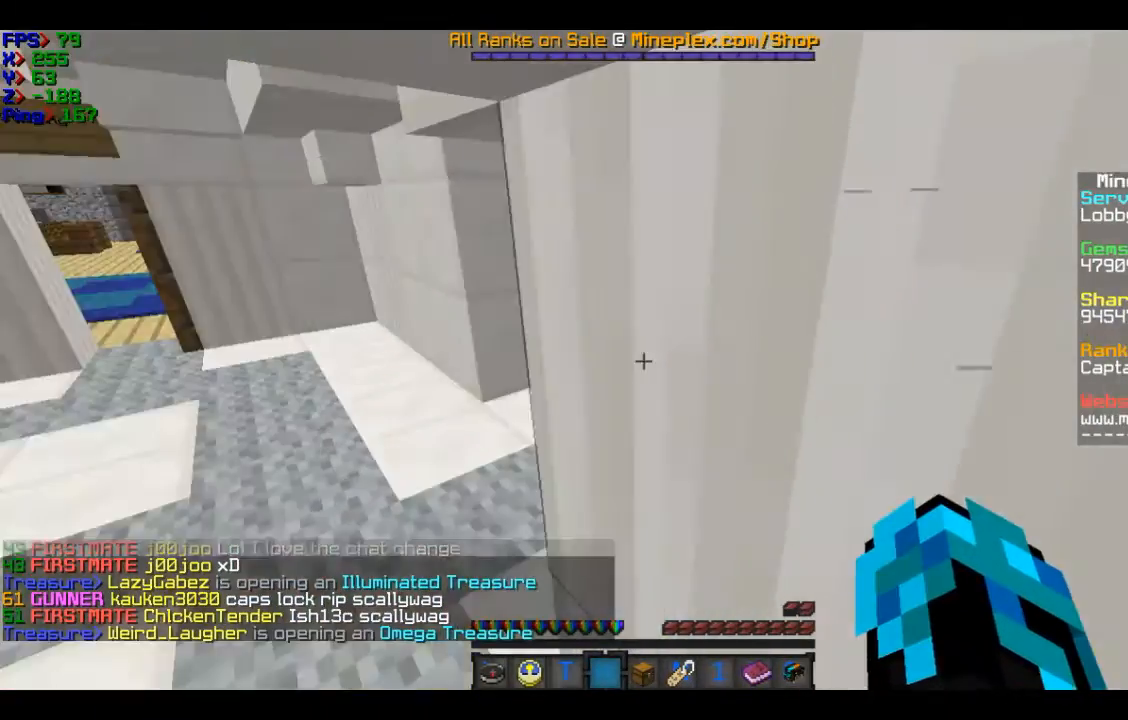
{"keys": ["w"], "mouse": [], "events": []}